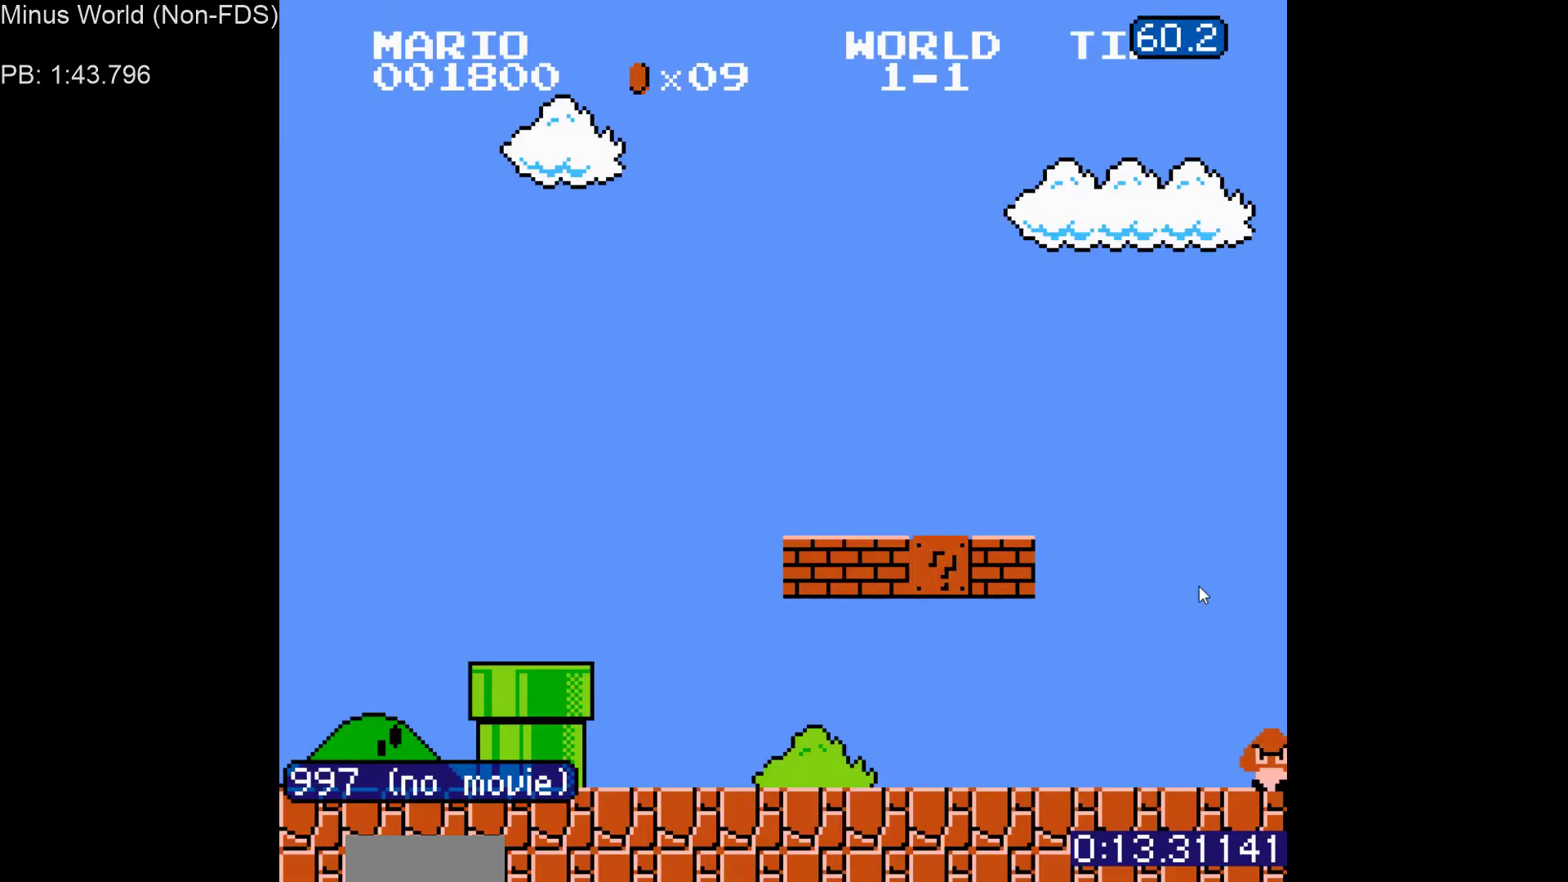
Gameplay with a controller (Nintendo layout); each line is a JSON object with the inputs held at the frame after it. "events" lists button and stick changes between this image and that frame as [ms after this image, input, new state], when the widget could be followed in between. Not read: L3 R3.
{"buttons": ["B", "DPAD_UP", "DPAD_RIGHT"], "events": [[17, "DPAD_UP", "down"], [83, "DPAD_UP", "up"], [200, "DPAD_UP", "down"], [283, "DPAD_UP", "up"], [483, "DPAD_UP", "down"]]}
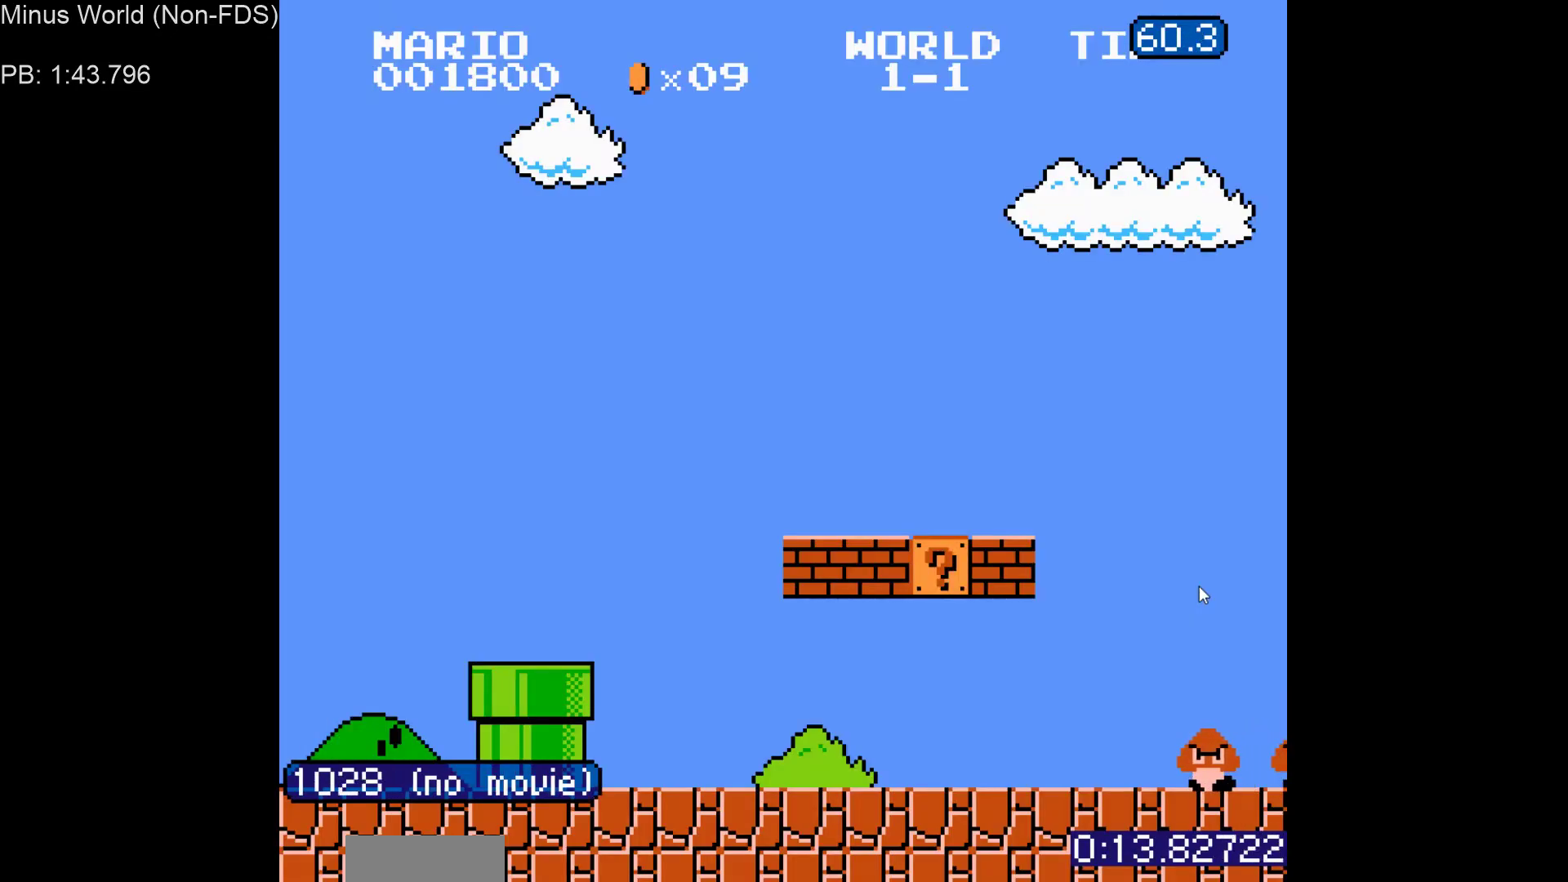
{"buttons": ["B", "DPAD_UP", "DPAD_RIGHT"], "events": [[33, "DPAD_UP", "up"], [150, "DPAD_UP", "down"], [200, "DPAD_UP", "up"], [450, "DPAD_UP", "down"]]}
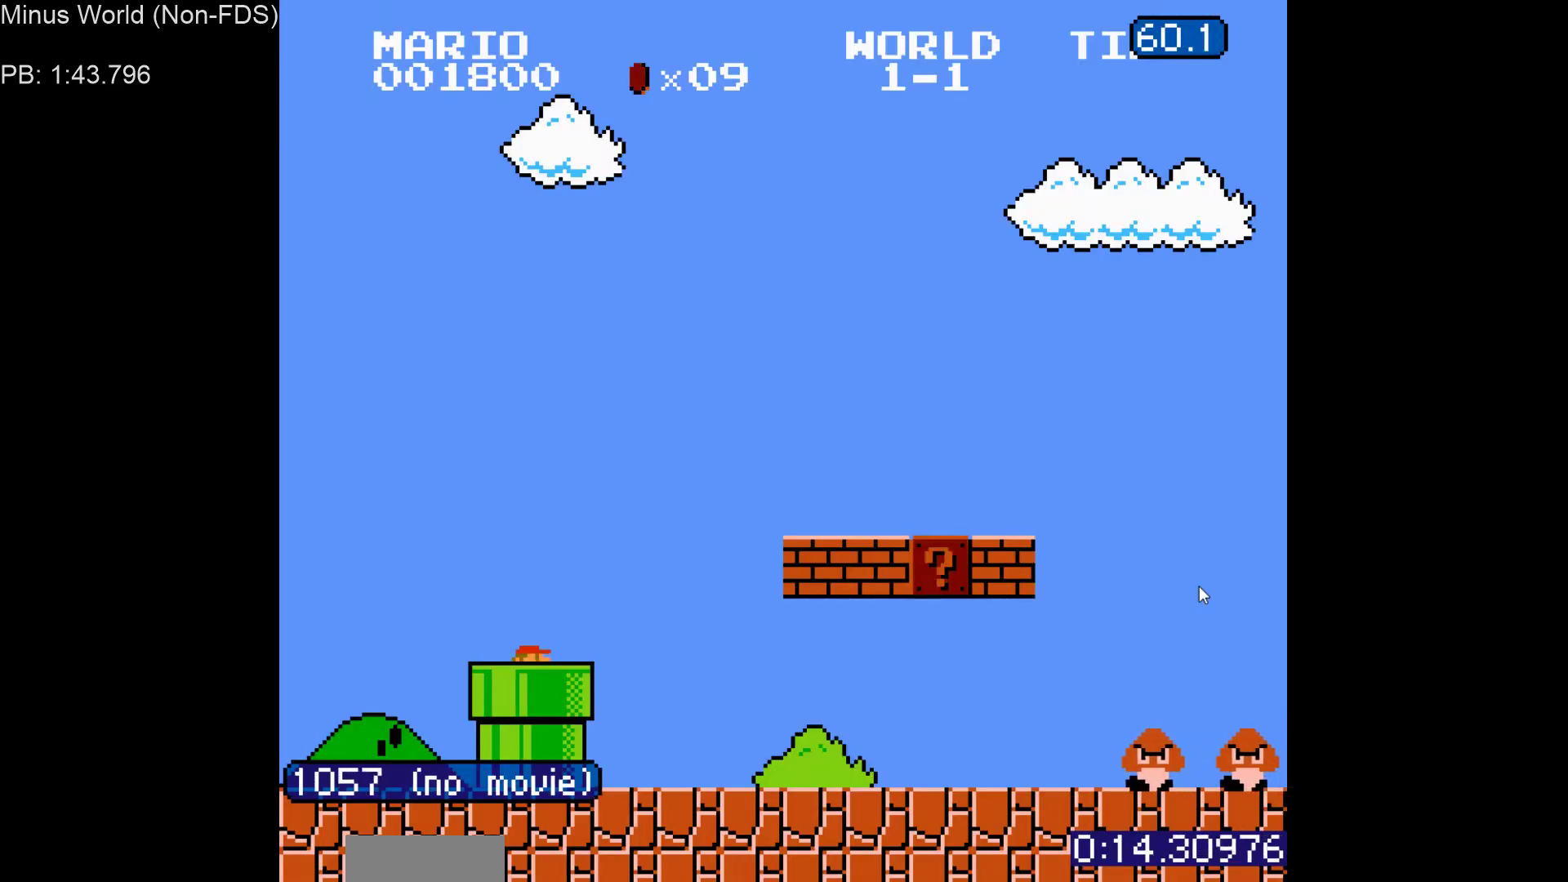
{"buttons": ["B", "DPAD_RIGHT"], "events": [[33, "DPAD_UP", "up"]]}
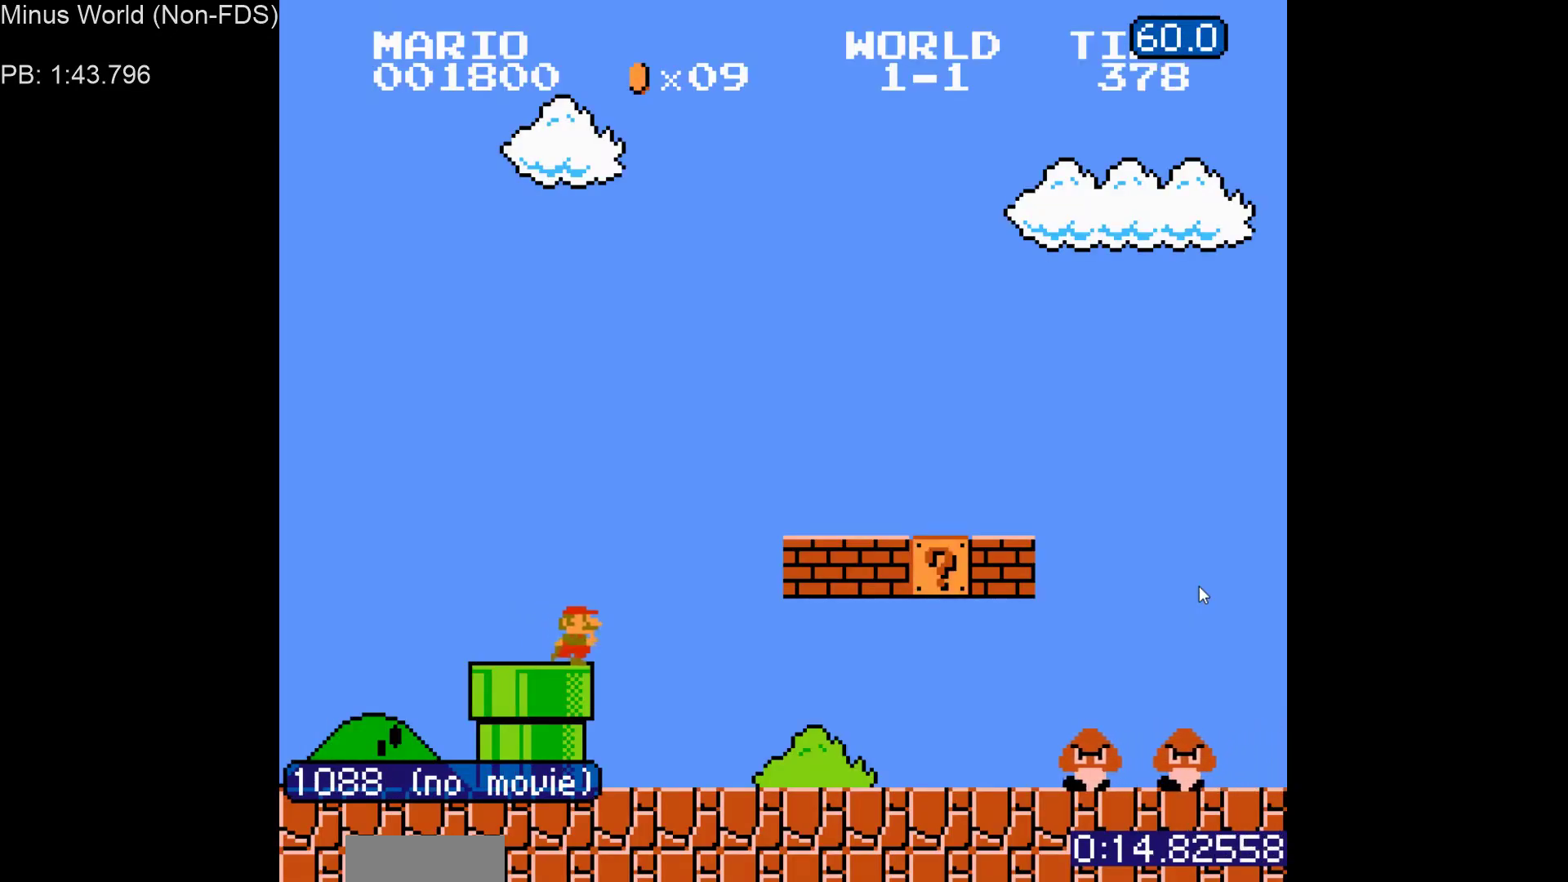
{"buttons": ["B", "DPAD_RIGHT"], "events": [[67, "DPAD_UP", "down"], [150, "DPAD_UP", "up"]]}
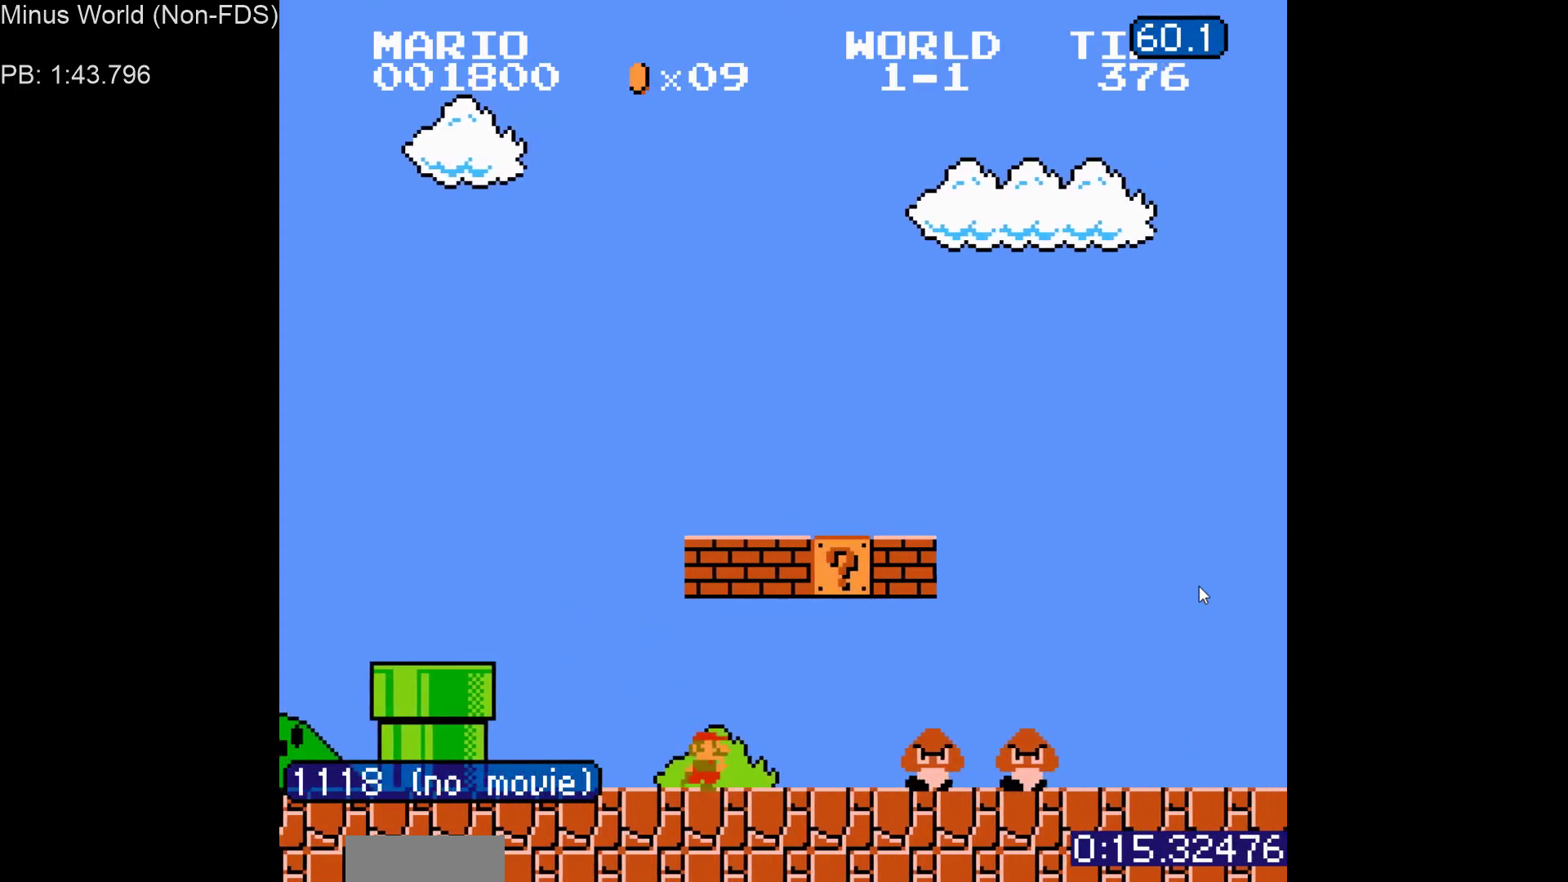
{"buttons": ["B", "DPAD_RIGHT"], "events": [[133, "A", "down"], [267, "A", "up"]]}
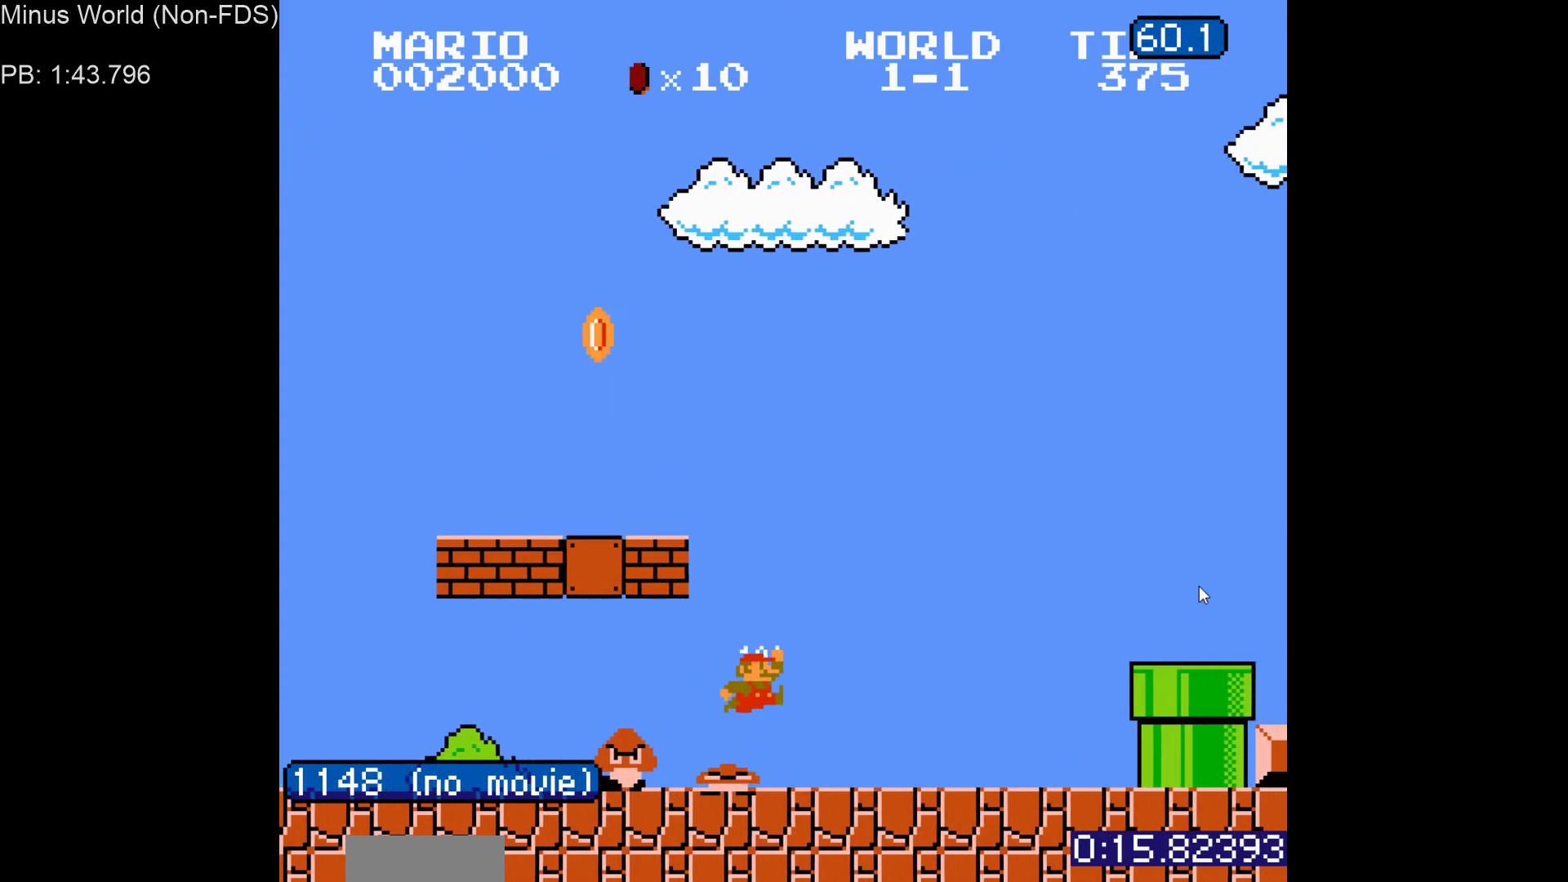
{"buttons": ["B", "DPAD_RIGHT"], "events": [[283, "A", "down"], [417, "A", "up"]]}
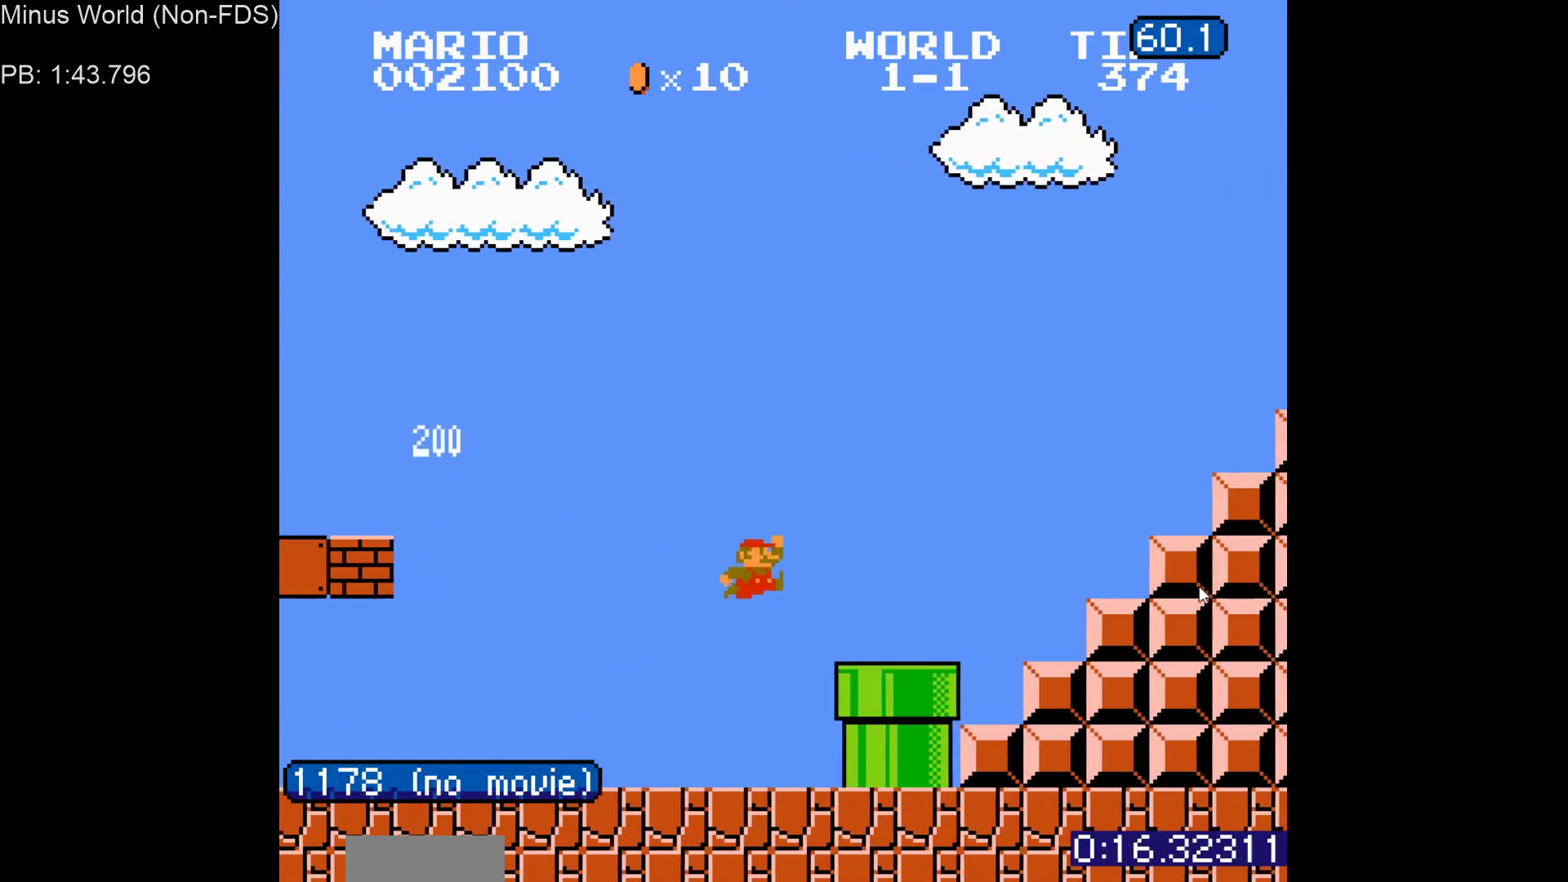
{"buttons": ["A", "B", "DPAD_RIGHT"], "events": [[250, "A", "down"]]}
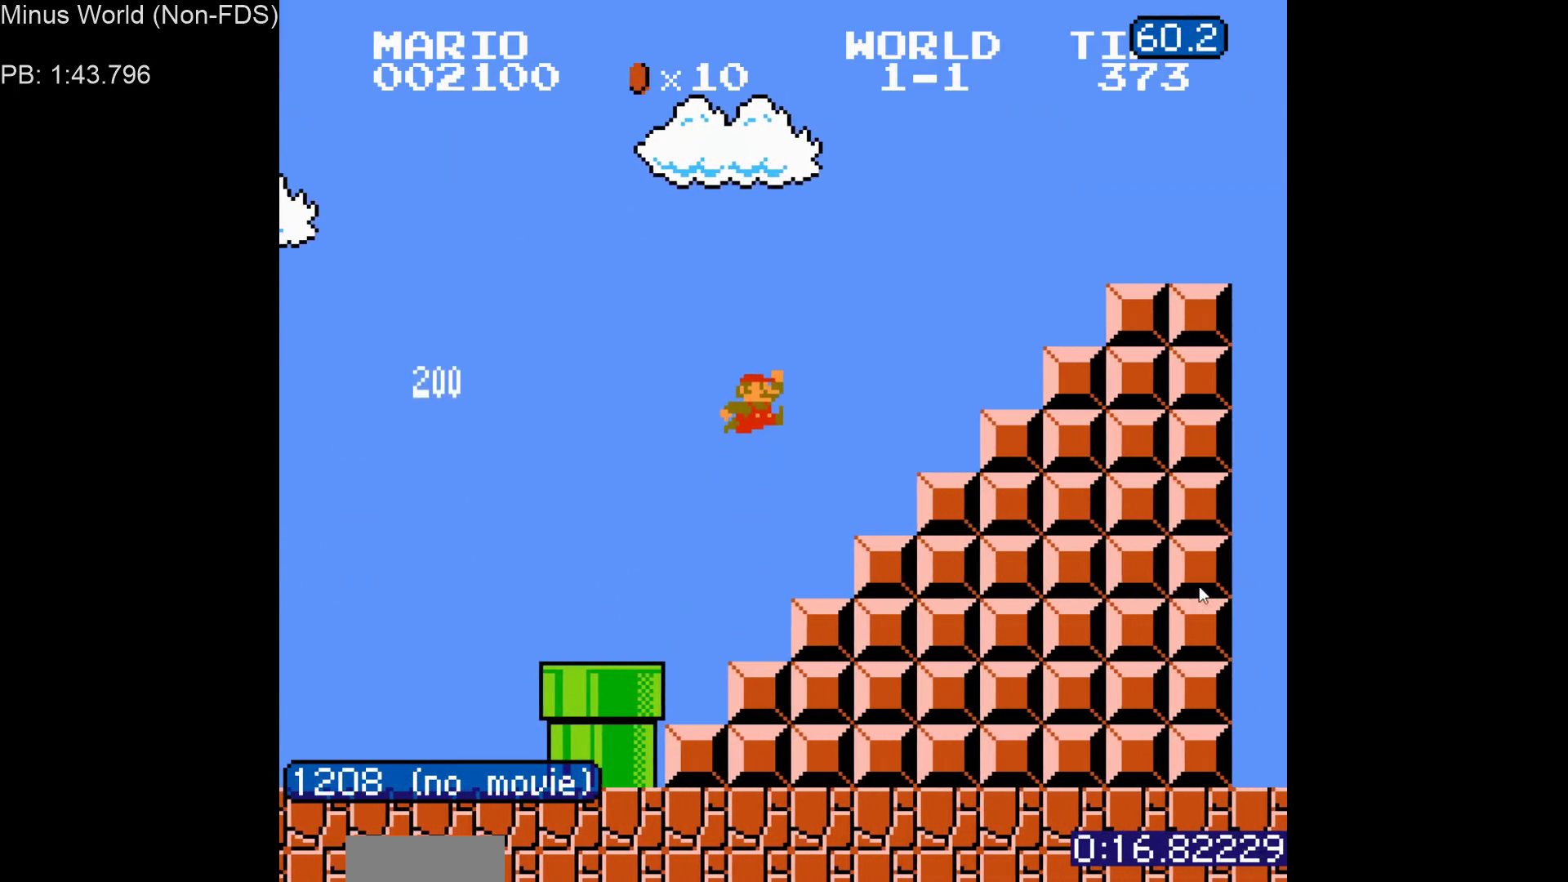
{"buttons": ["A", "B", "DPAD_RIGHT"], "events": [[183, "A", "up"], [200, "B", "up"], [383, "B", "down"], [400, "A", "down"]]}
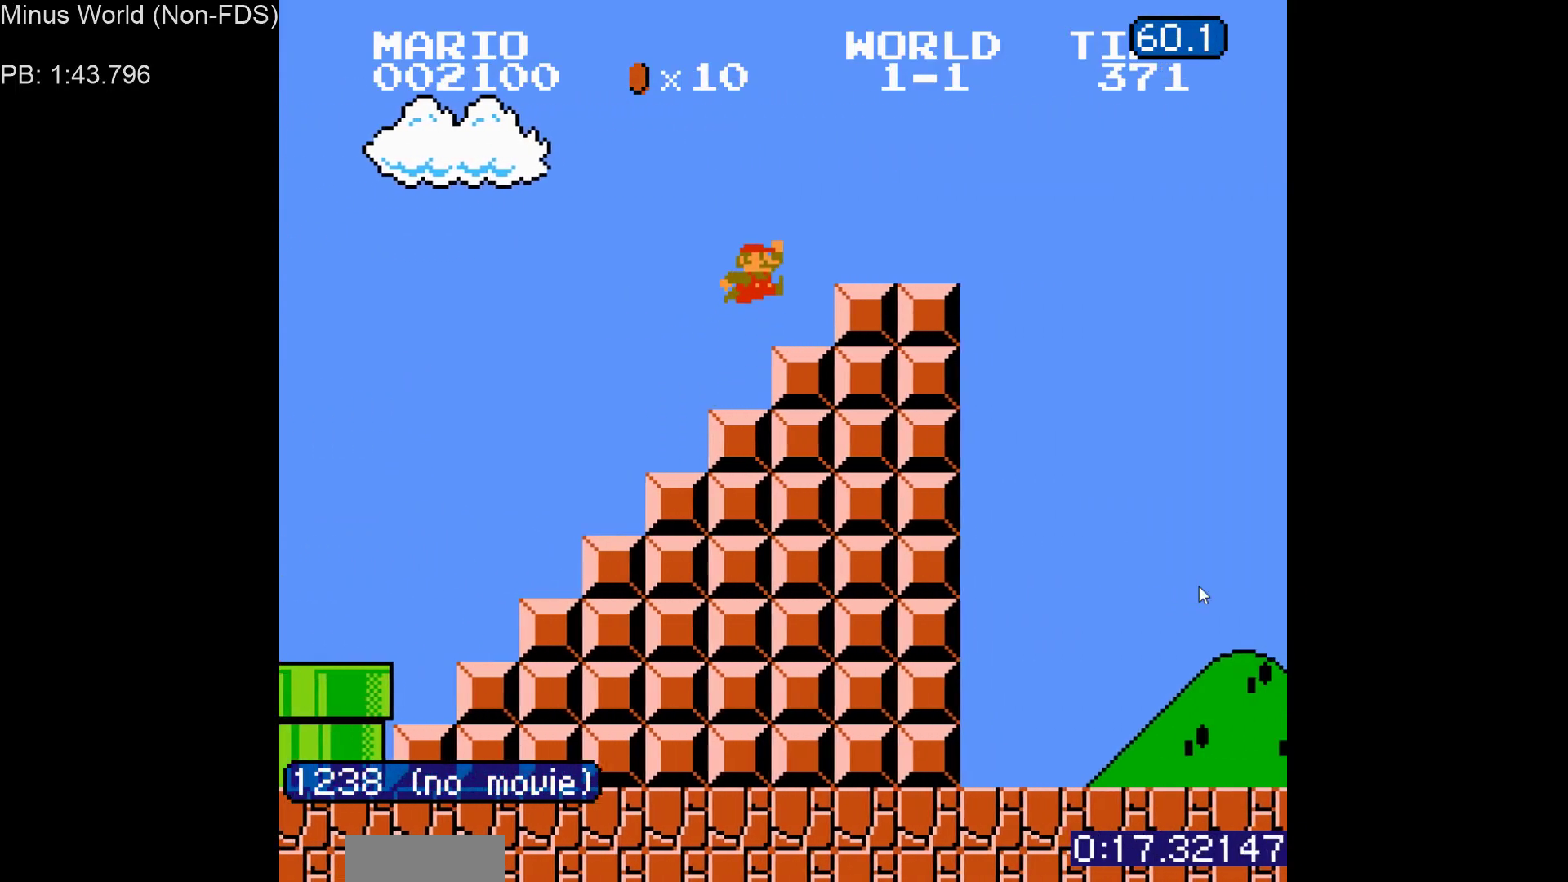
{"buttons": ["A", "B", "DPAD_RIGHT"], "events": []}
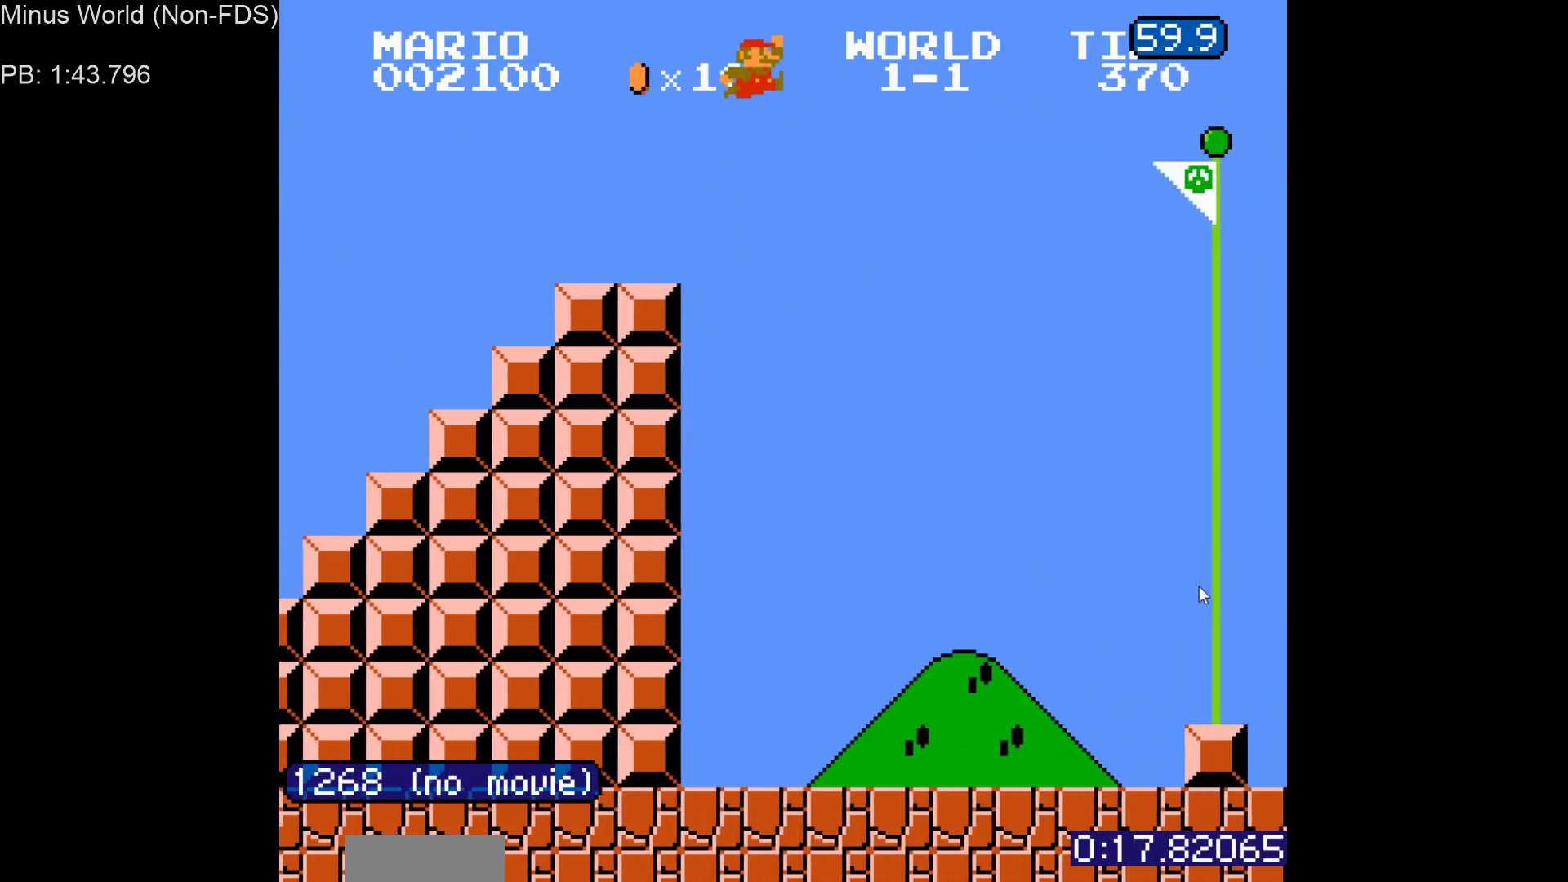
{"buttons": ["DPAD_RIGHT"], "events": [[200, "A", "up"], [217, "B", "up"]]}
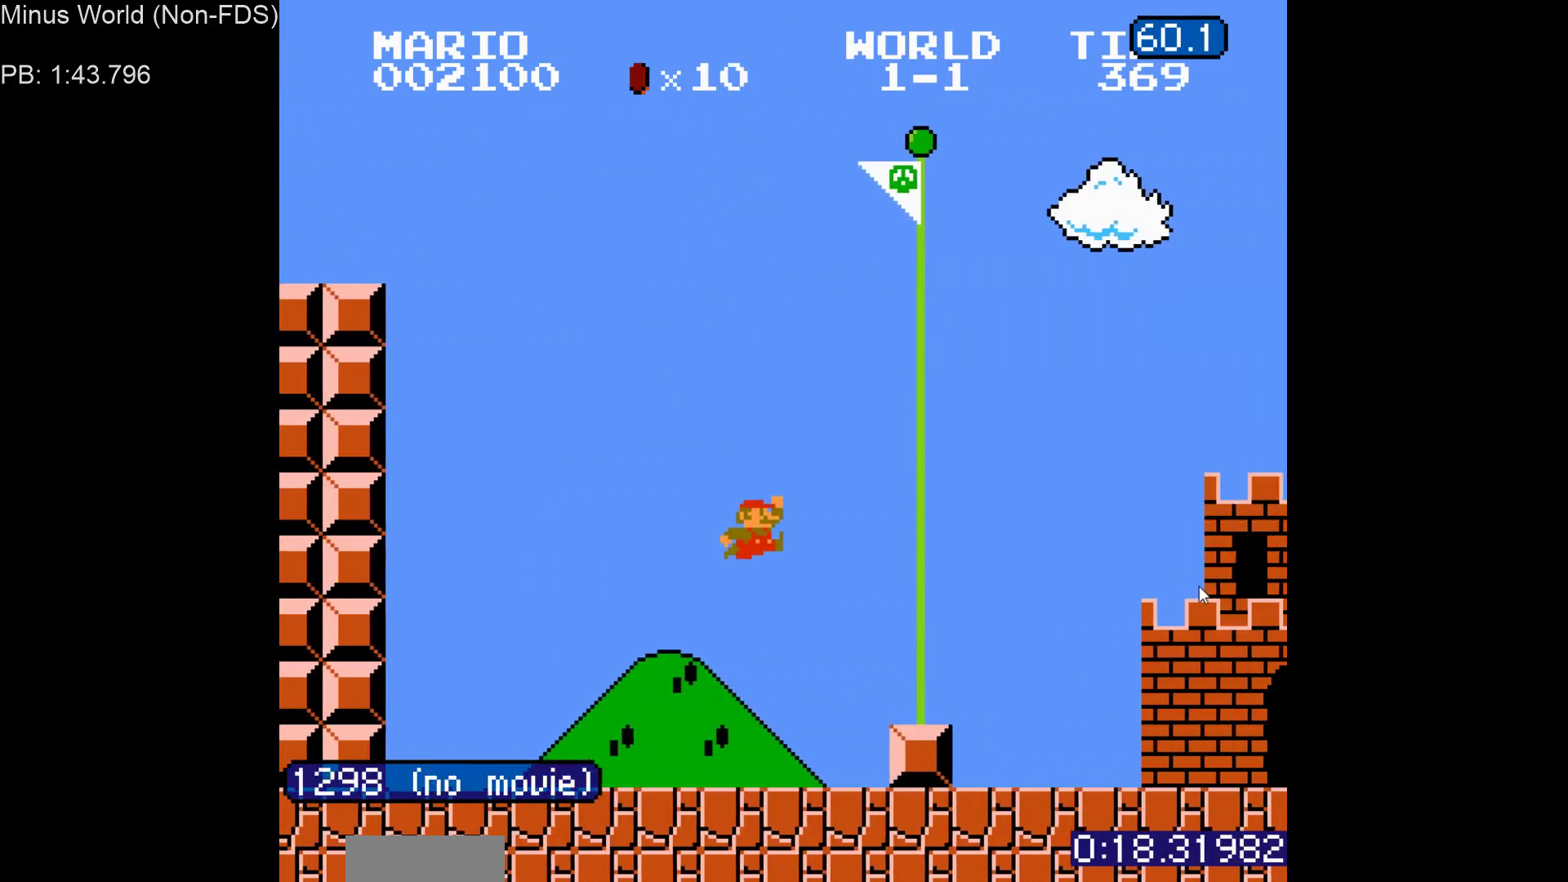
{"buttons": [], "events": [[167, "DPAD_RIGHT", "up"], [217, "DPAD_LEFT", "down"], [250, "A", "down"], [317, "DPAD_LEFT", "up"], [333, "A", "up"]]}